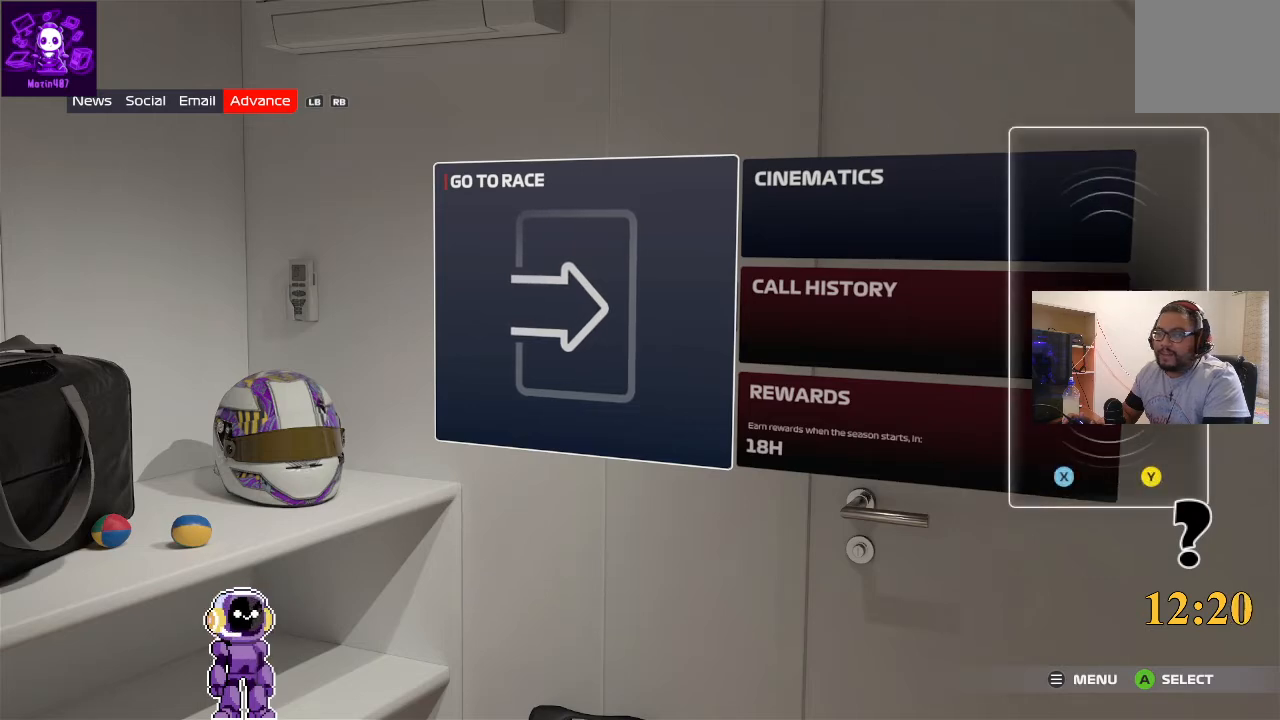
Gameplay with a controller (Xbox layout); each line is a JSON object with the inputs held at the frame after it. "events" lists button and stick changes between this image and that frame as [ms after this image, input, new state], when the widget could be followed in between.
{"buttons": [], "left_stick": "center", "right_stick": "center", "events": [[267, "A", "down"], [333, "A", "up"]]}
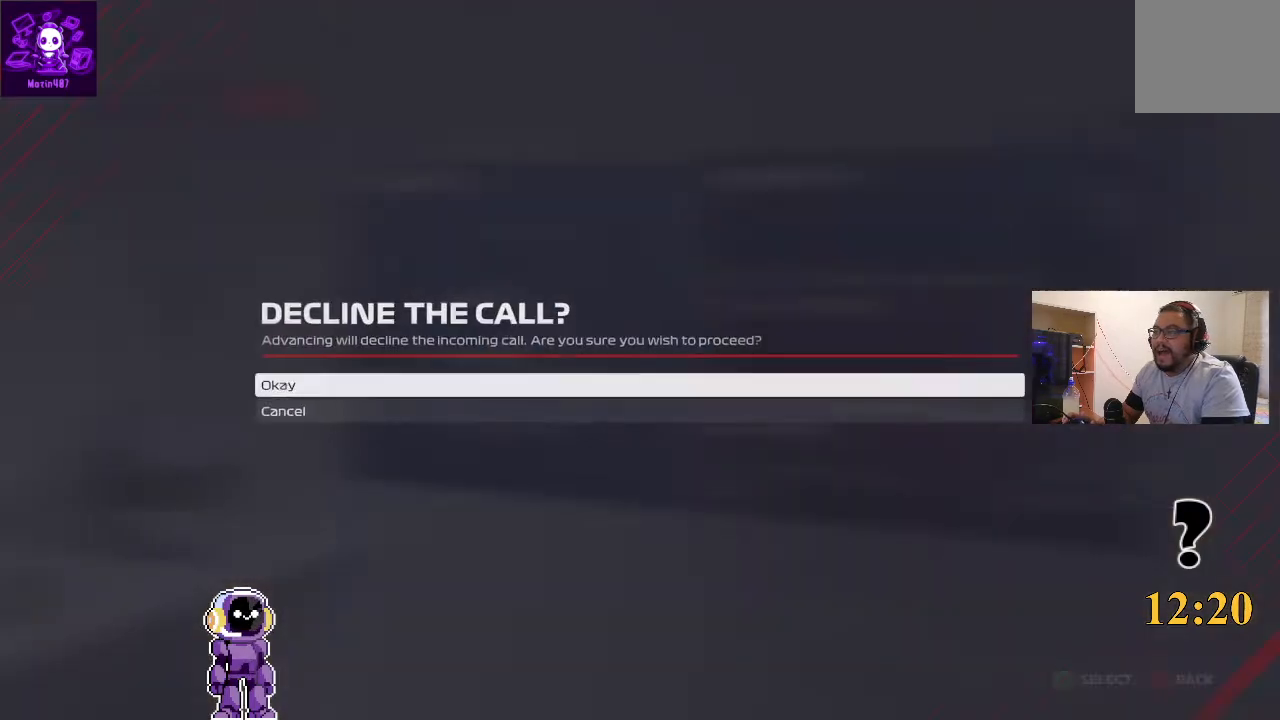
{"buttons": [], "left_stick": "center", "right_stick": "center", "events": []}
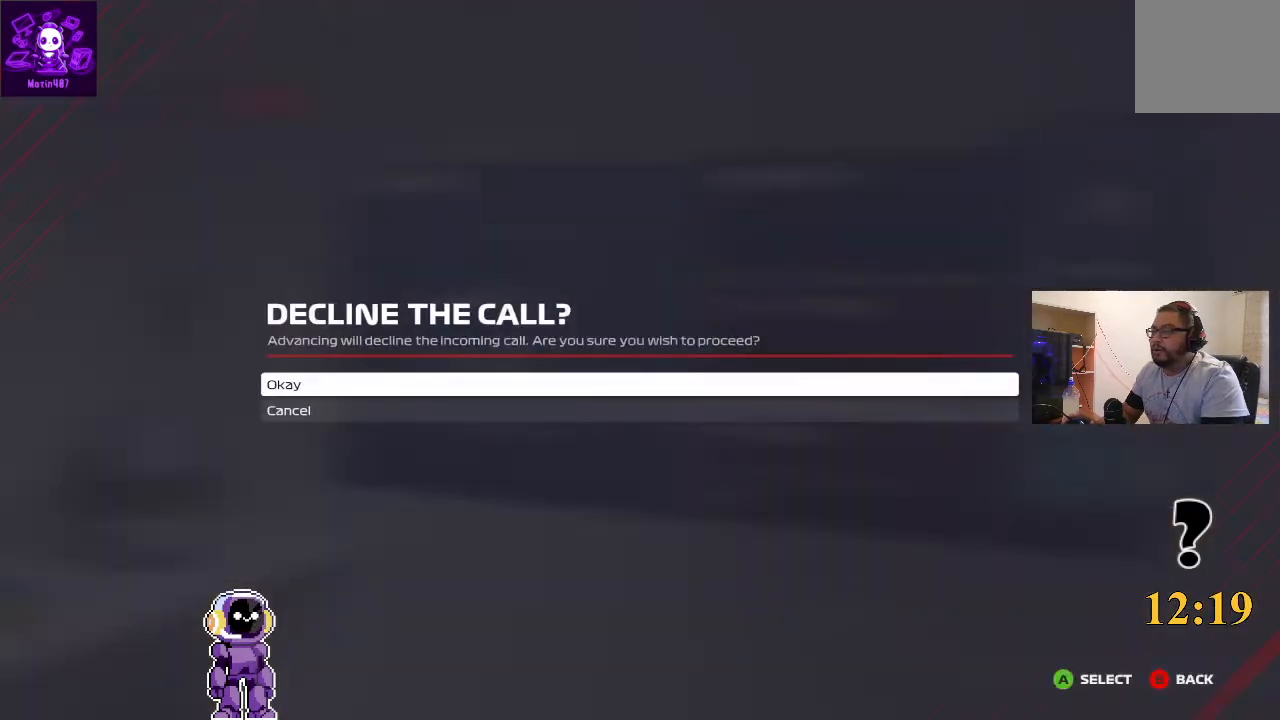
{"buttons": ["DPAD_DOWN"], "left_stick": "center", "right_stick": "center", "events": [[433, "DPAD_DOWN", "down"]]}
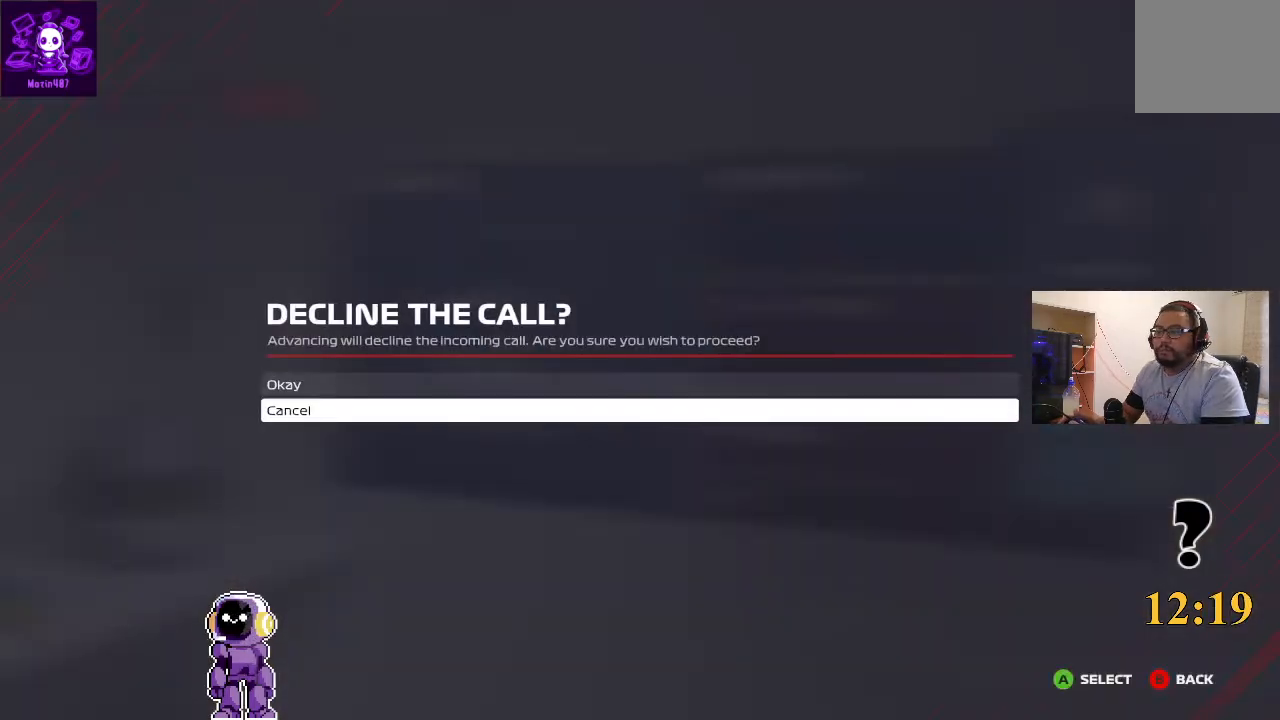
{"buttons": ["A"], "left_stick": "center", "right_stick": "center", "events": [[67, "DPAD_DOWN", "up"], [433, "A", "down"]]}
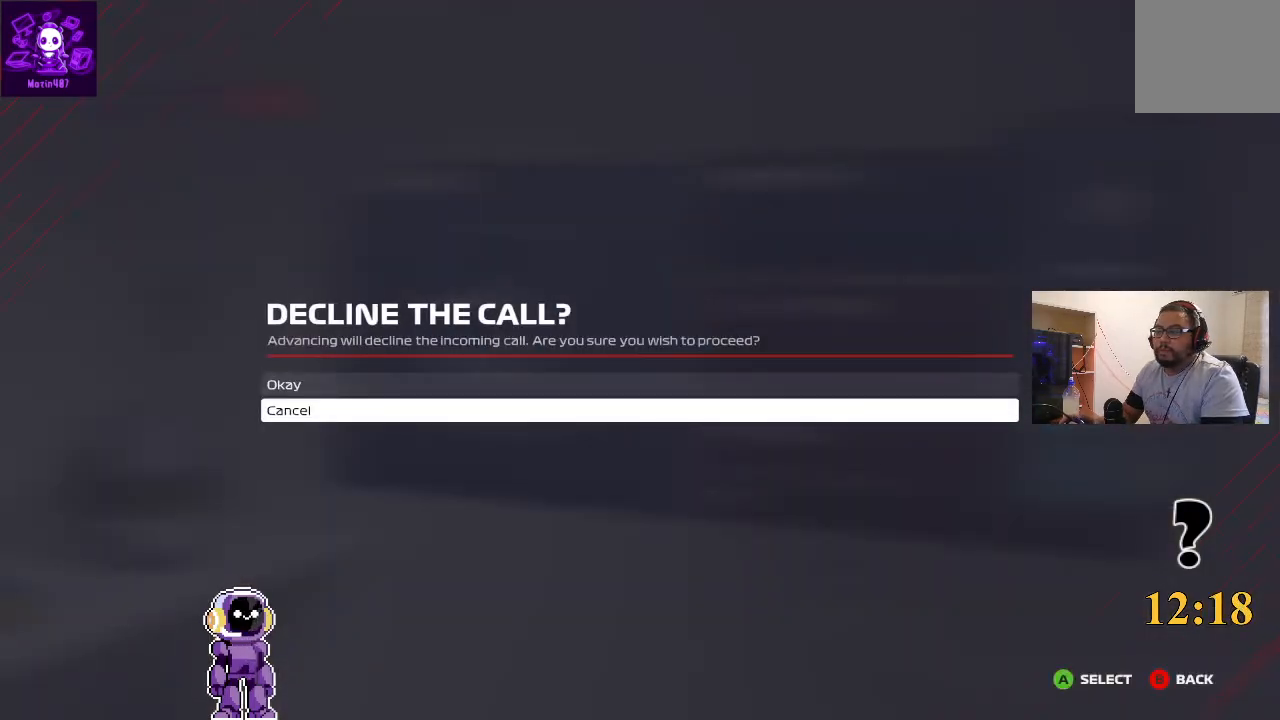
{"buttons": [], "left_stick": "center", "right_stick": "center", "events": [[100, "A", "up"]]}
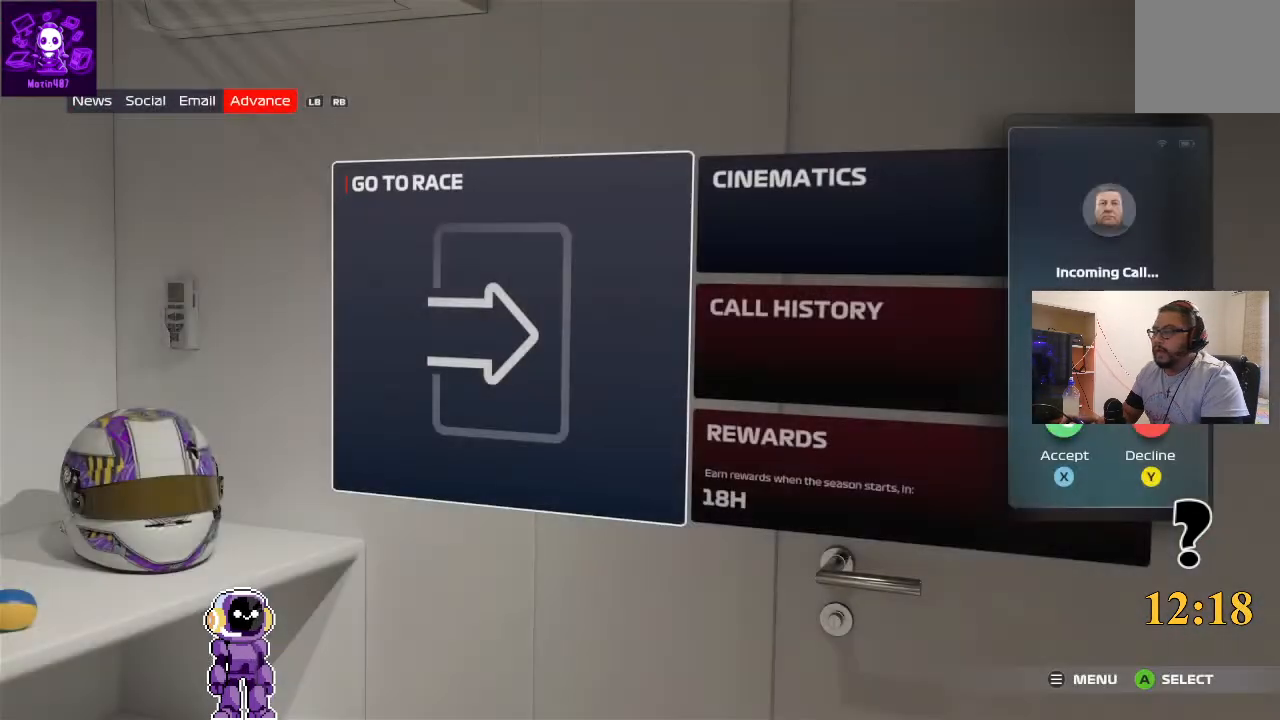
{"buttons": [], "left_stick": "center", "right_stick": "center", "events": []}
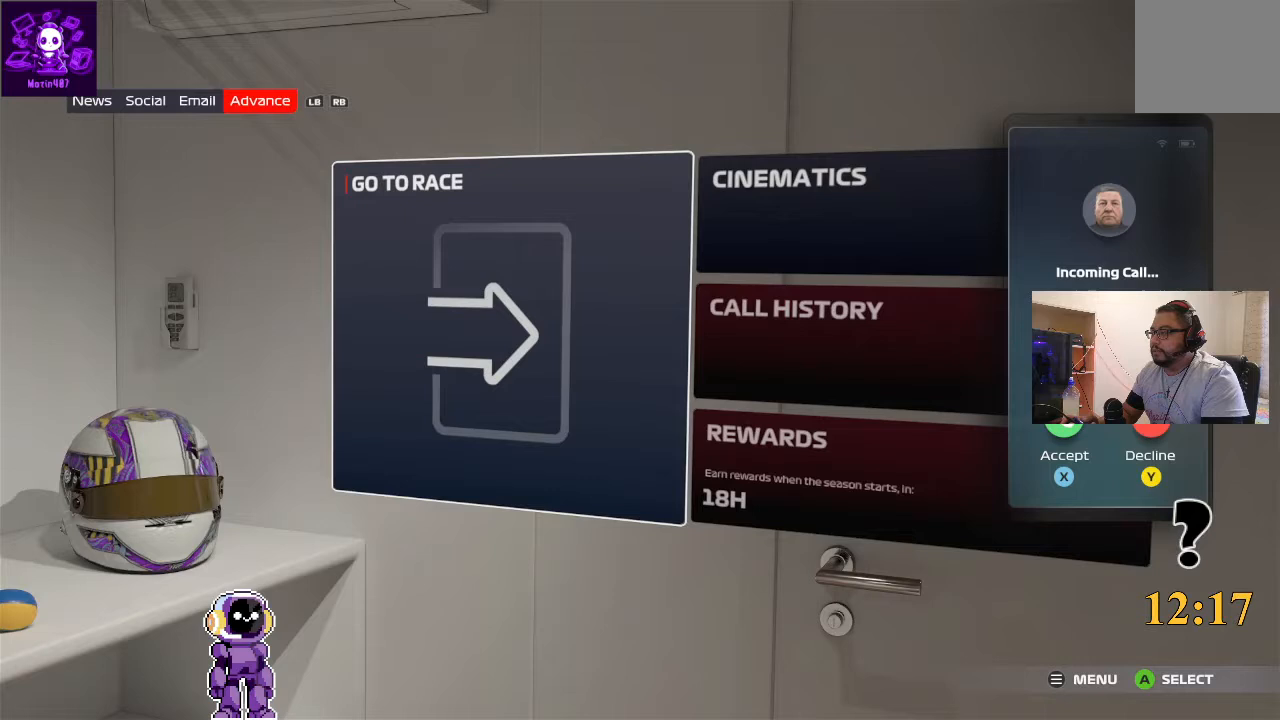
{"buttons": [], "left_stick": "center", "right_stick": "center", "events": [[167, "X", "down"], [267, "X", "up"]]}